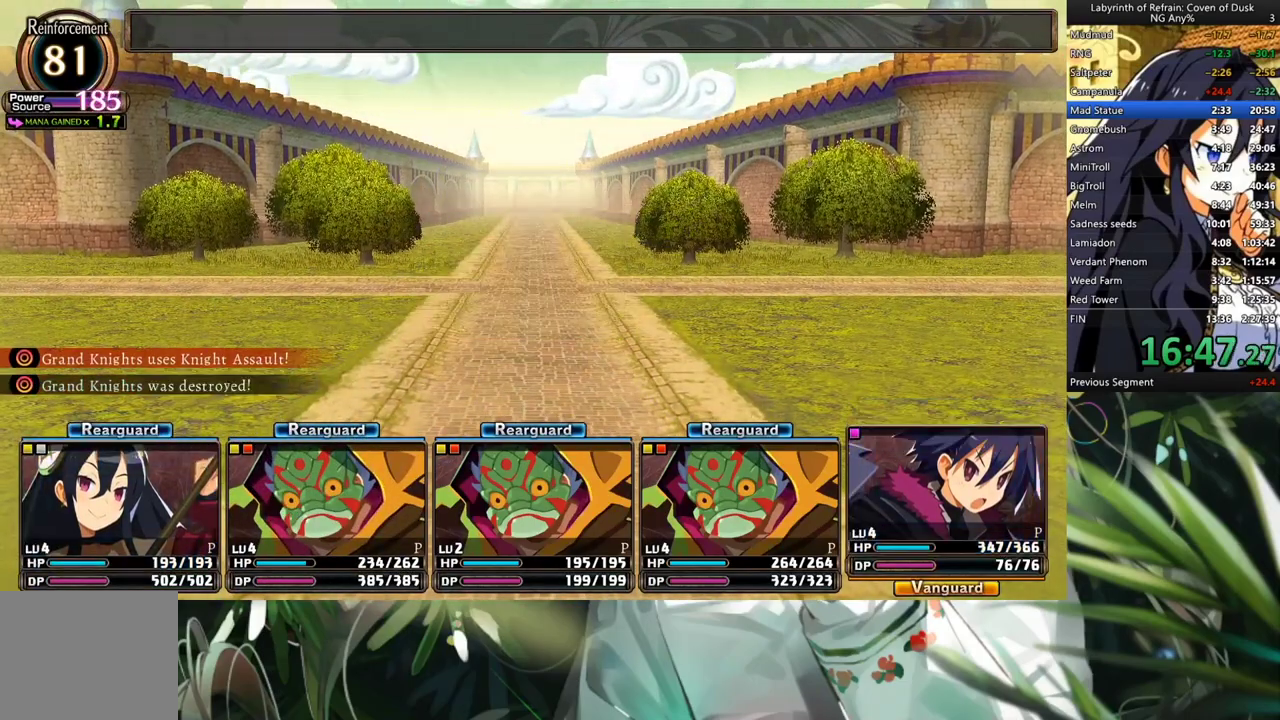
Gameplay with a controller (Xbox layout); each line is a JSON object with the inputs held at the frame after it. "events" lists button and stick changes between this image and that frame as [ms after this image, input, new state], when the widget could be followed in between. Not read: L3.
{"buttons": ["R1"], "left_stick": "center", "right_stick": "center", "events": []}
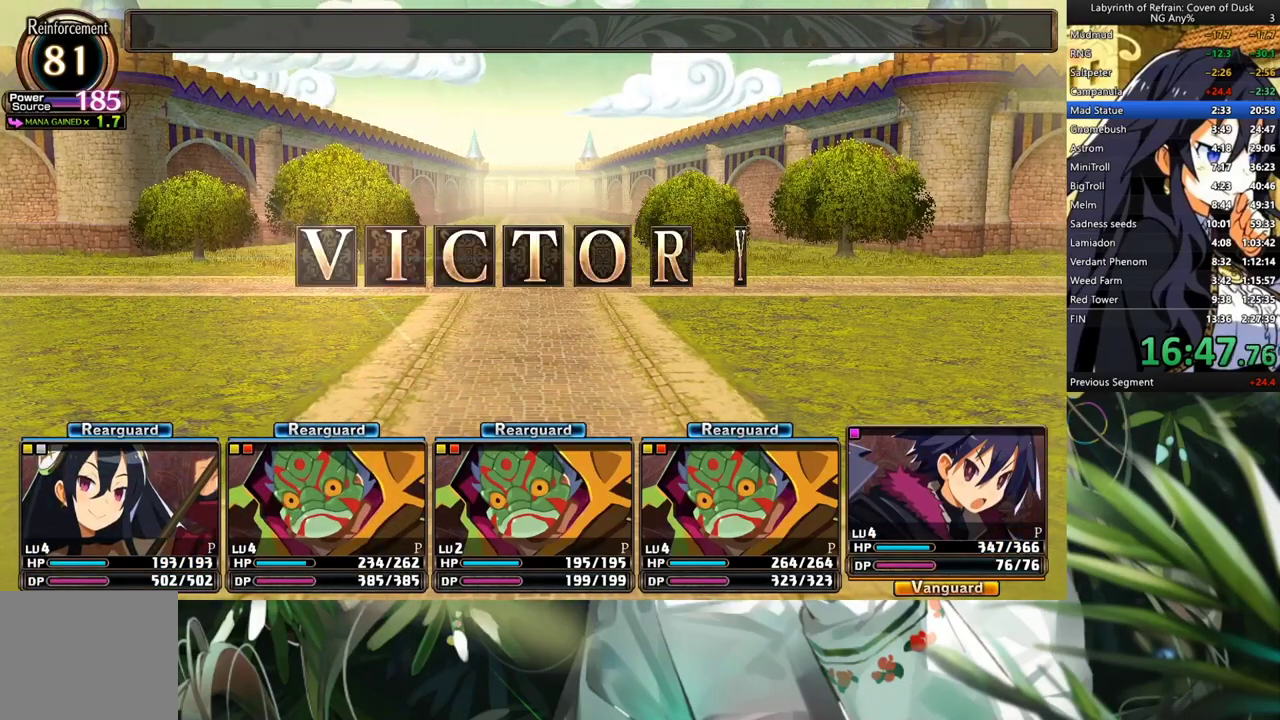
{"buttons": ["R1"], "left_stick": "center", "right_stick": "center", "events": []}
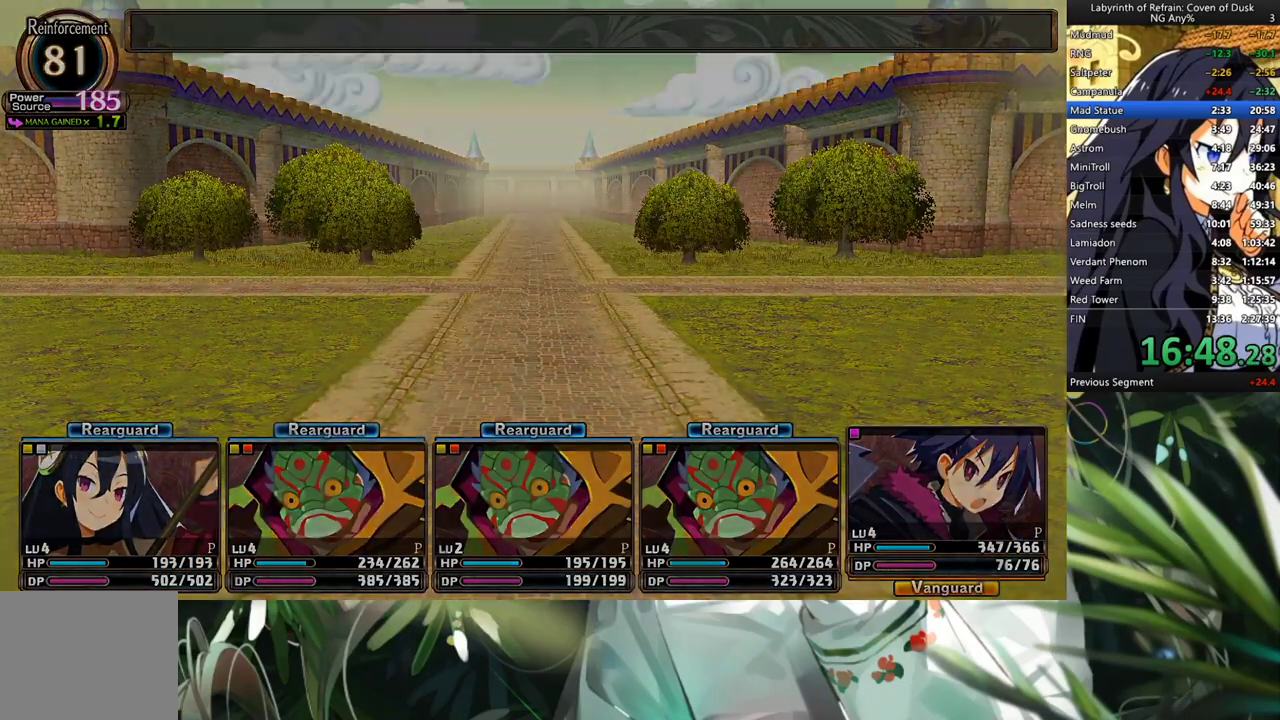
{"buttons": ["R1"], "left_stick": "center", "right_stick": "center", "events": []}
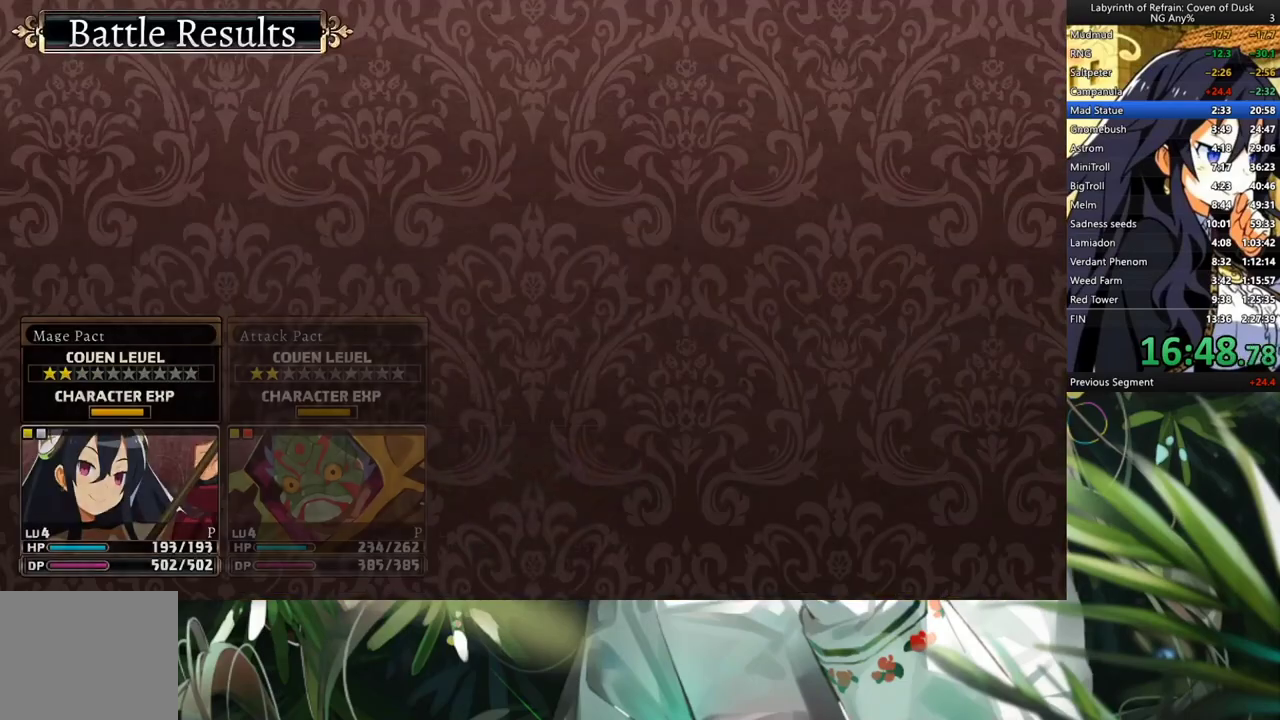
{"buttons": ["R1"], "left_stick": "center", "right_stick": "center", "events": []}
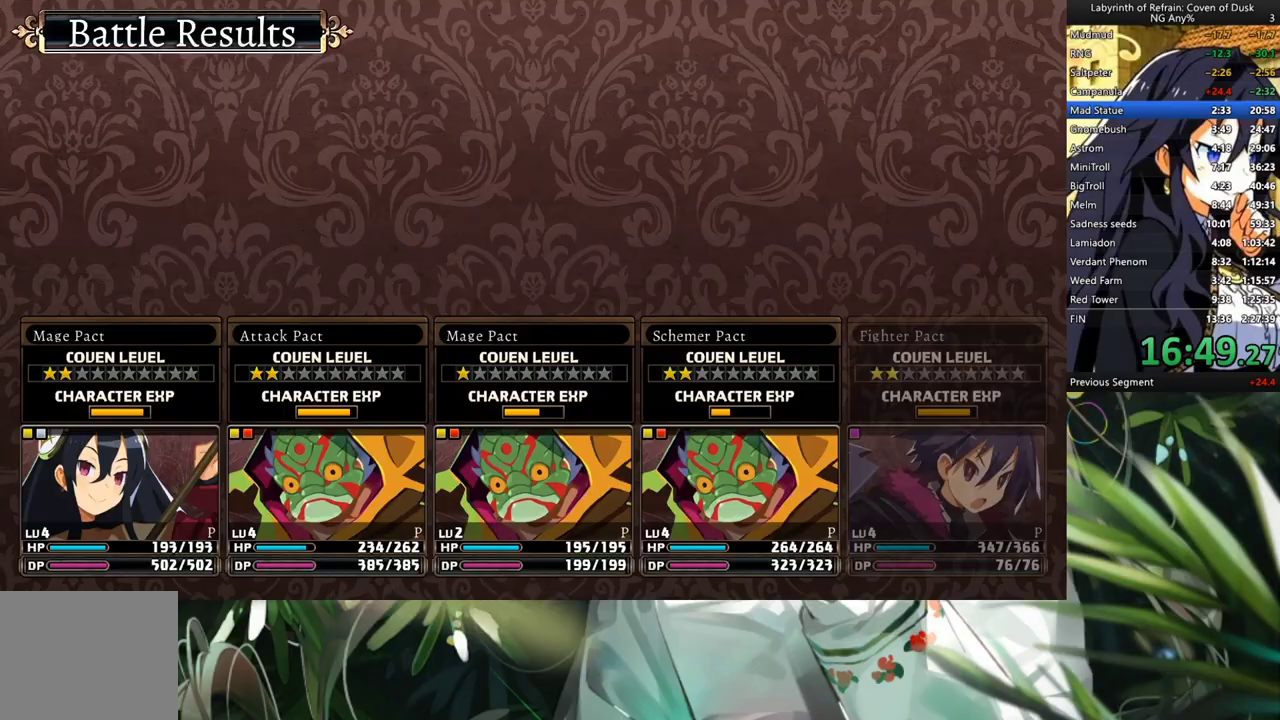
{"buttons": ["R1"], "left_stick": "center", "right_stick": "center", "events": []}
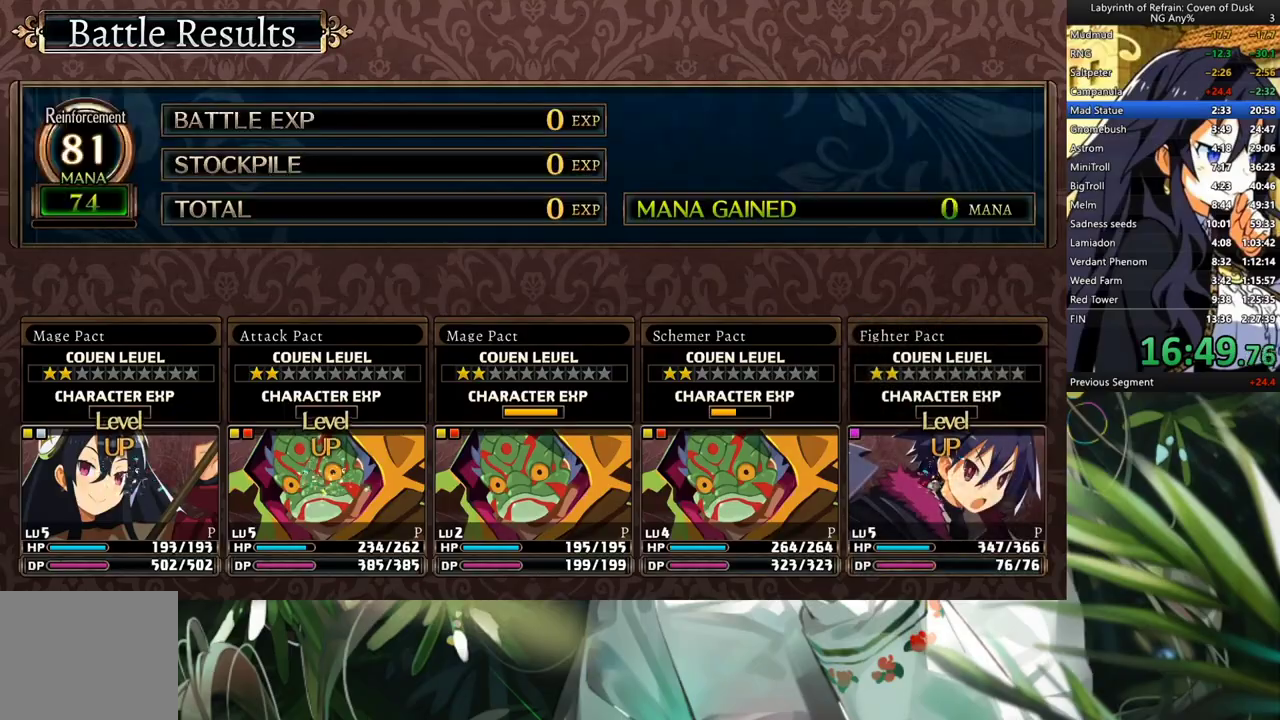
{"buttons": ["A"], "left_stick": "center", "right_stick": "center", "events": [[333, "R1", "up"], [400, "A", "down"]]}
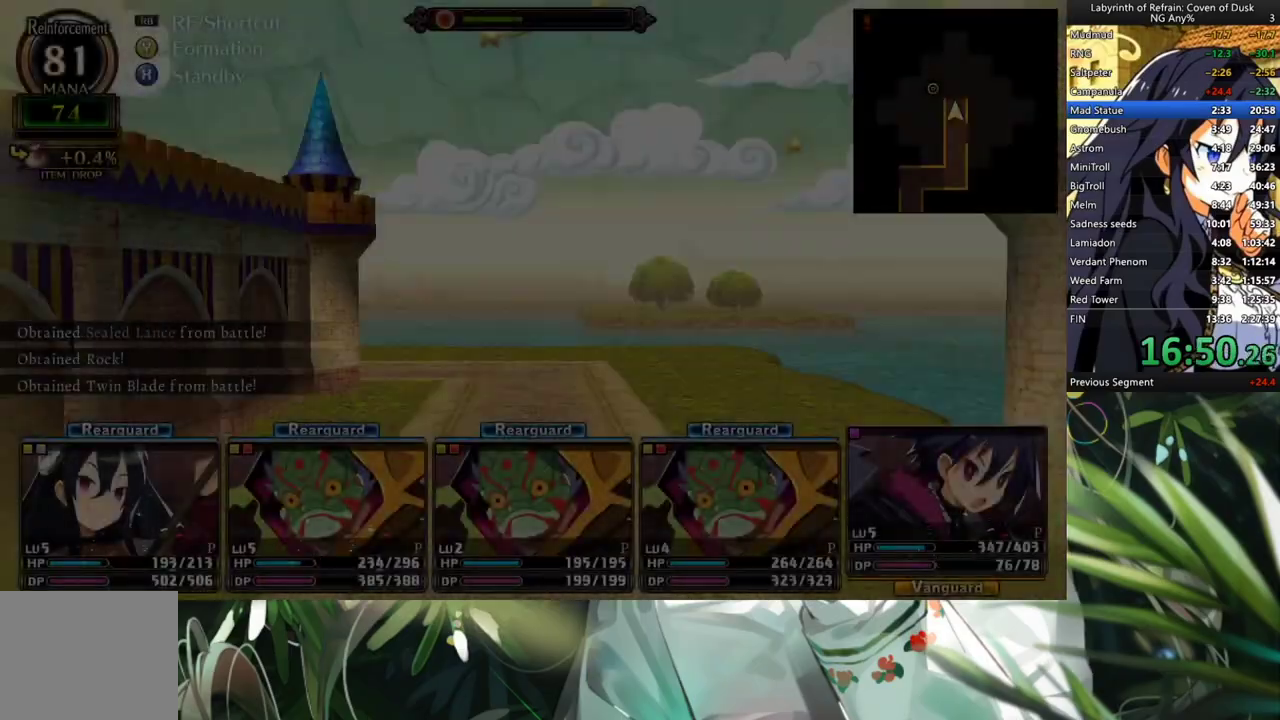
{"buttons": ["DPAD_LEFT"], "left_stick": "center", "right_stick": "center", "events": [[333, "A", "up"], [333, "DPAD_LEFT", "down"]]}
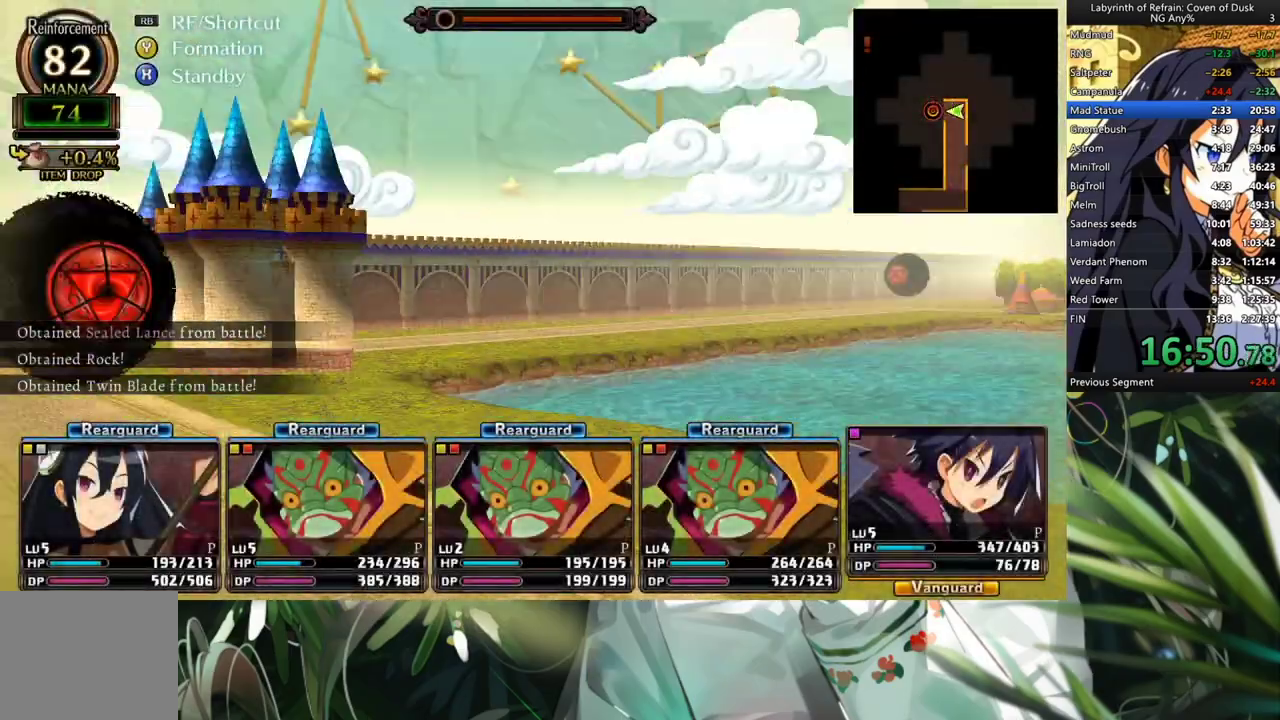
{"buttons": [], "left_stick": "center", "right_stick": "center", "events": [[33, "DPAD_LEFT", "up"], [67, "A", "down"], [467, "A", "up"]]}
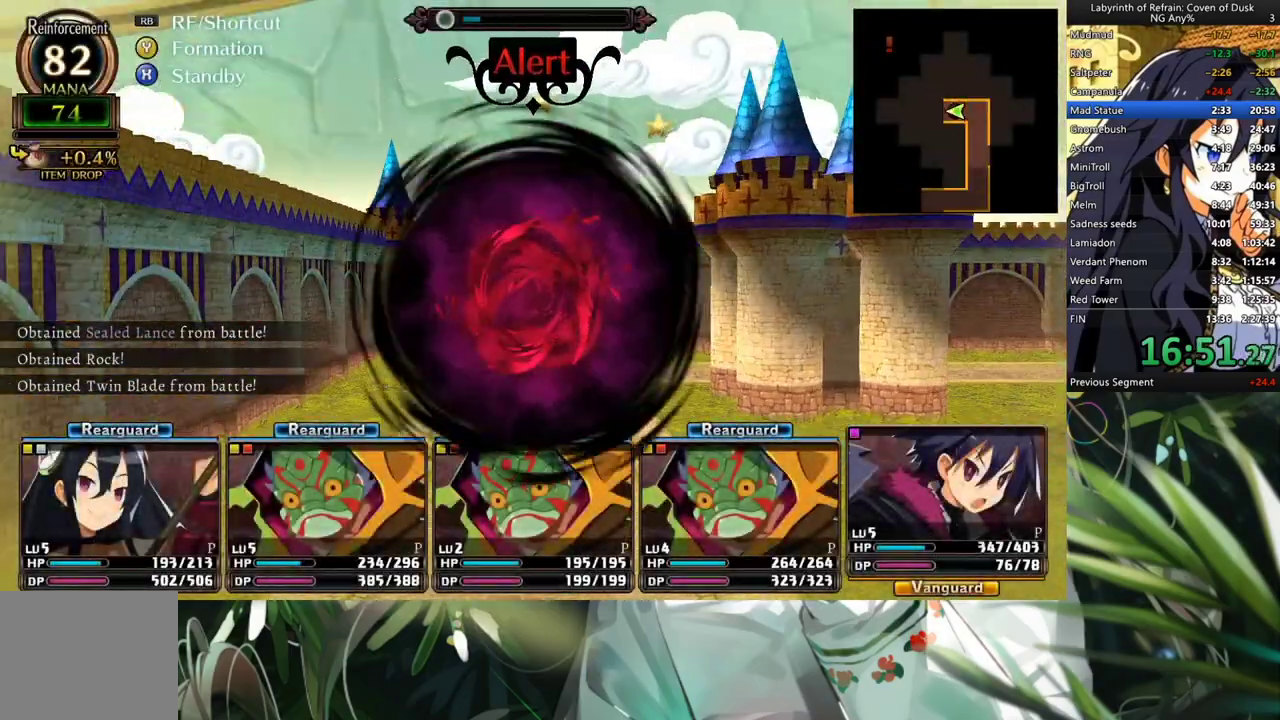
{"buttons": ["A"], "left_stick": "center", "right_stick": "center", "events": [[67, "A", "down"], [167, "A", "up"], [233, "A", "down"], [333, "A", "up"], [433, "A", "down"]]}
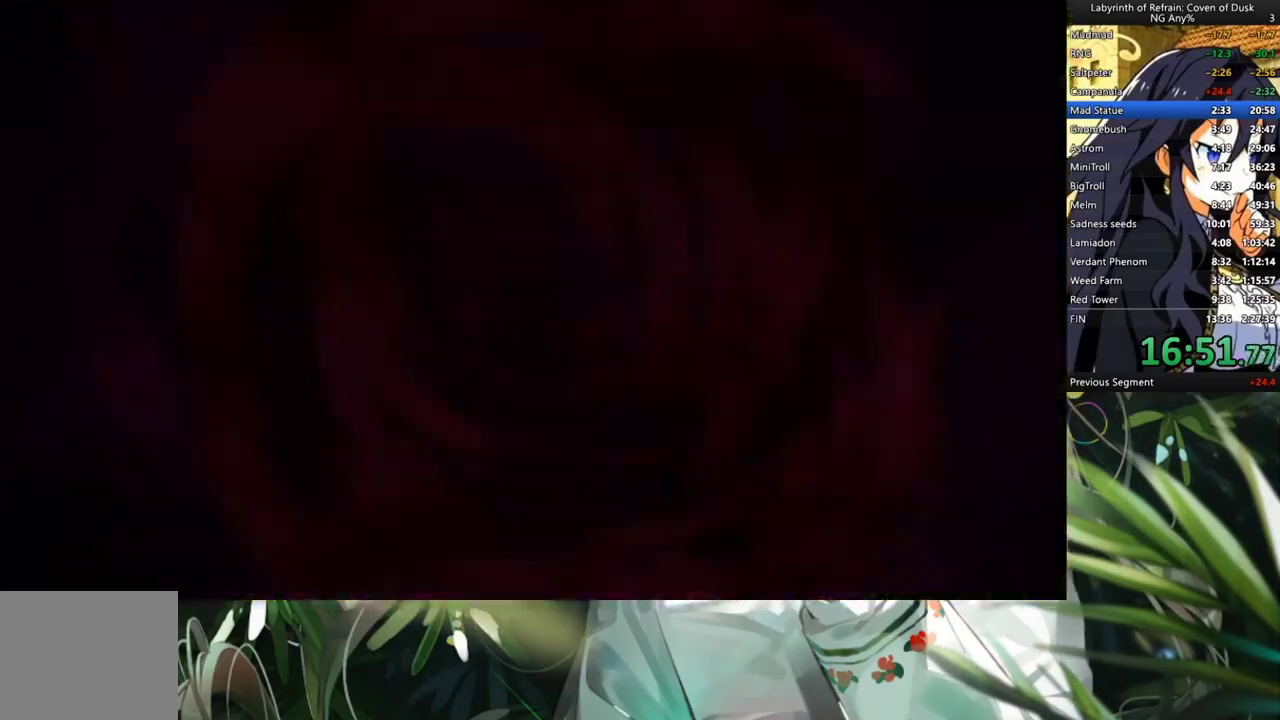
{"buttons": ["A"], "left_stick": "center", "right_stick": "center", "events": [[33, "A", "up"], [100, "A", "down"], [200, "A", "up"], [267, "A", "down"], [367, "A", "up"], [433, "A", "down"]]}
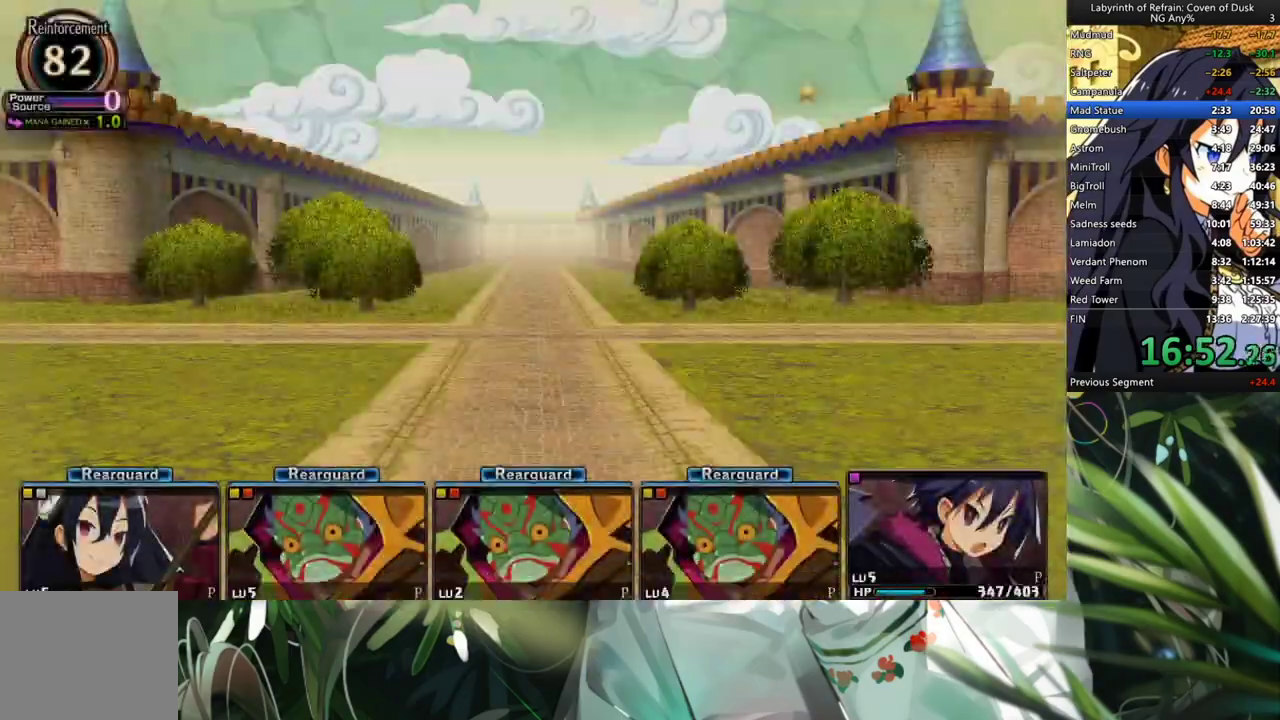
{"buttons": [], "left_stick": "center", "right_stick": "center", "events": [[33, "A", "up"], [133, "A", "down"], [200, "A", "up"], [267, "A", "down"], [367, "A", "up"]]}
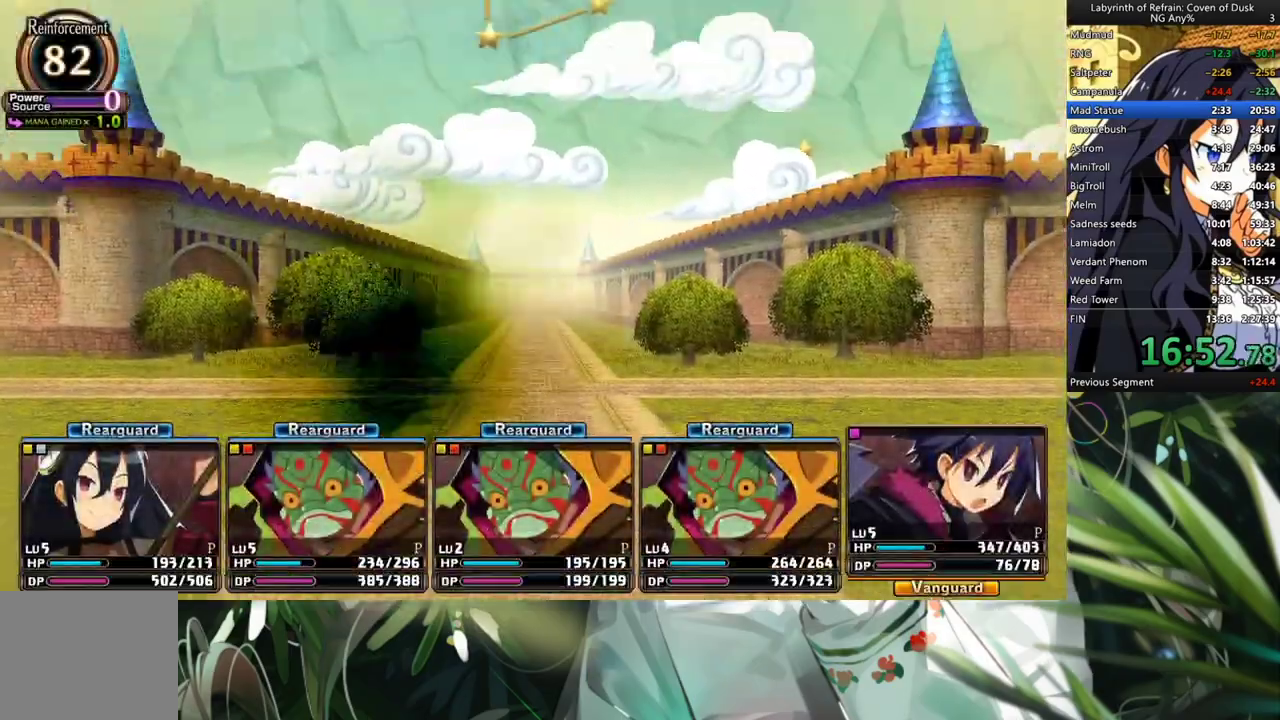
{"buttons": [], "left_stick": "center", "right_stick": "center", "events": []}
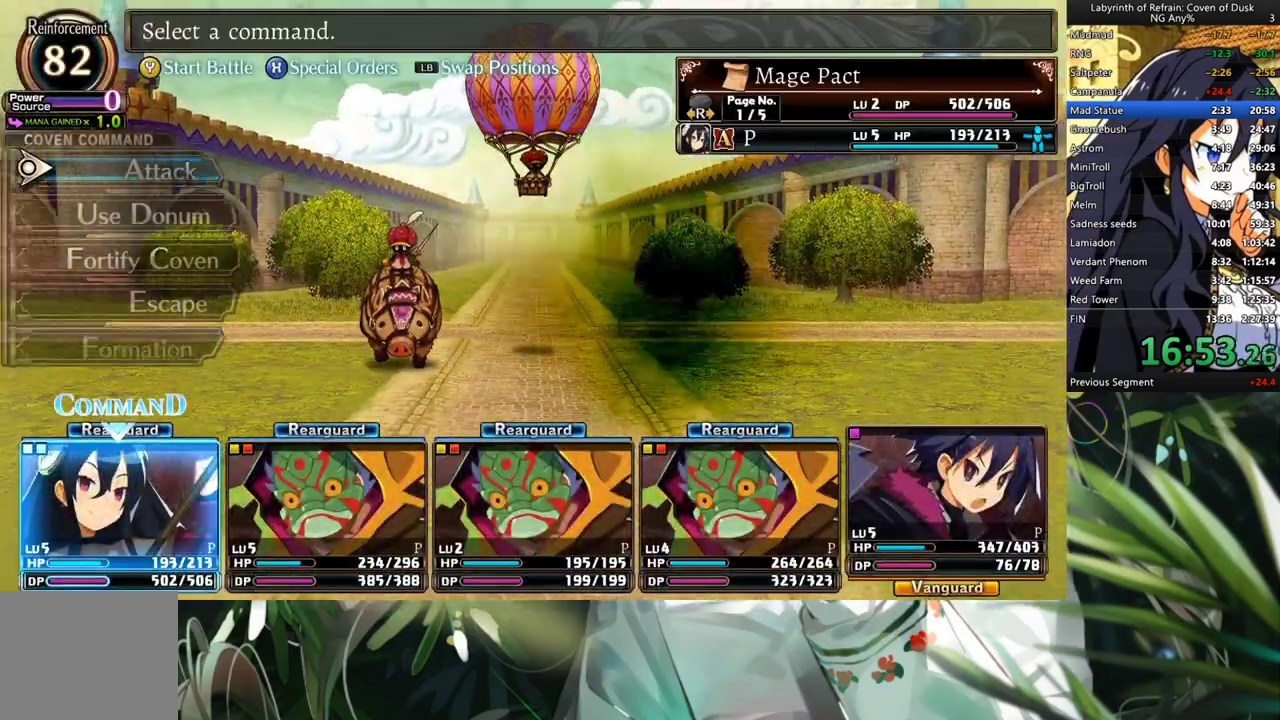
{"buttons": [], "left_stick": "center", "right_stick": "center", "events": [[200, "DPAD_DOWN", "down"], [300, "A", "down"], [333, "DPAD_DOWN", "up"], [400, "DPAD_DOWN", "down"], [433, "A", "up"], [500, "DPAD_DOWN", "up"]]}
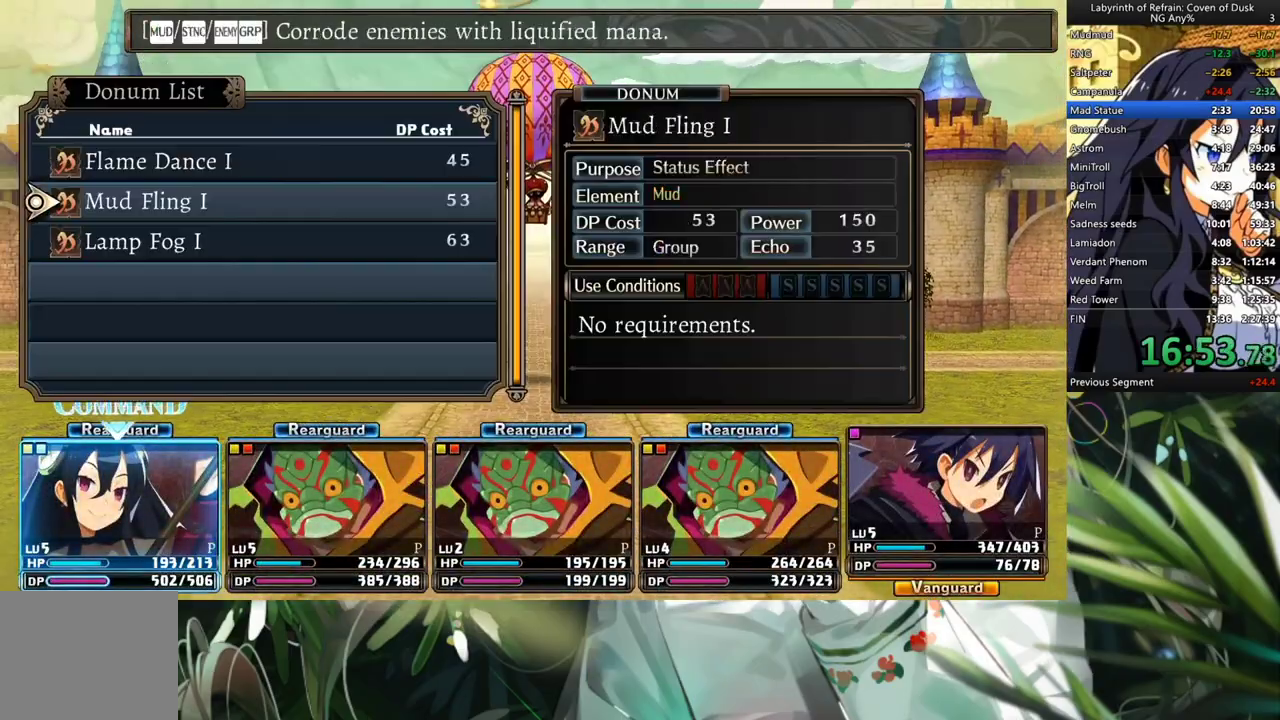
{"buttons": [], "left_stick": "center", "right_stick": "center", "events": [[100, "A", "down"], [200, "A", "up"], [267, "A", "down"], [333, "A", "up"], [400, "Y", "down"], [467, "Y", "up"]]}
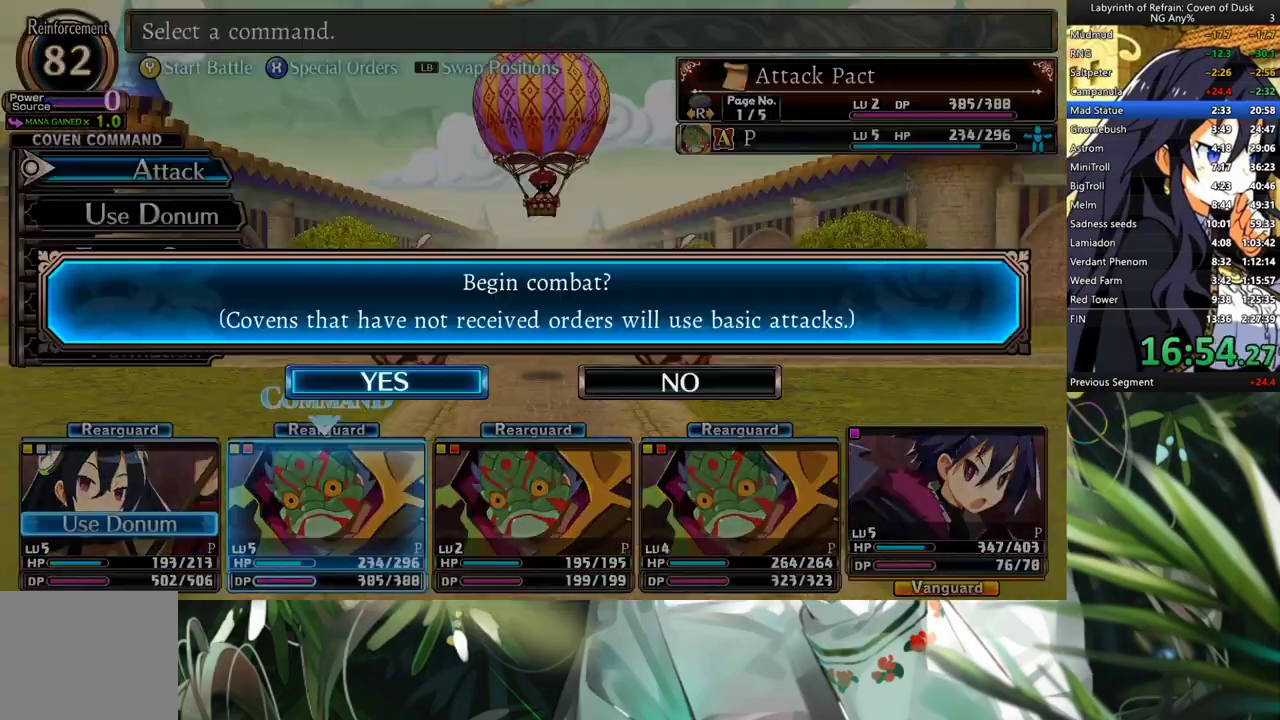
{"buttons": ["R1"], "left_stick": "center", "right_stick": "center", "events": [[67, "A", "down"], [133, "A", "up"], [233, "R1", "down"]]}
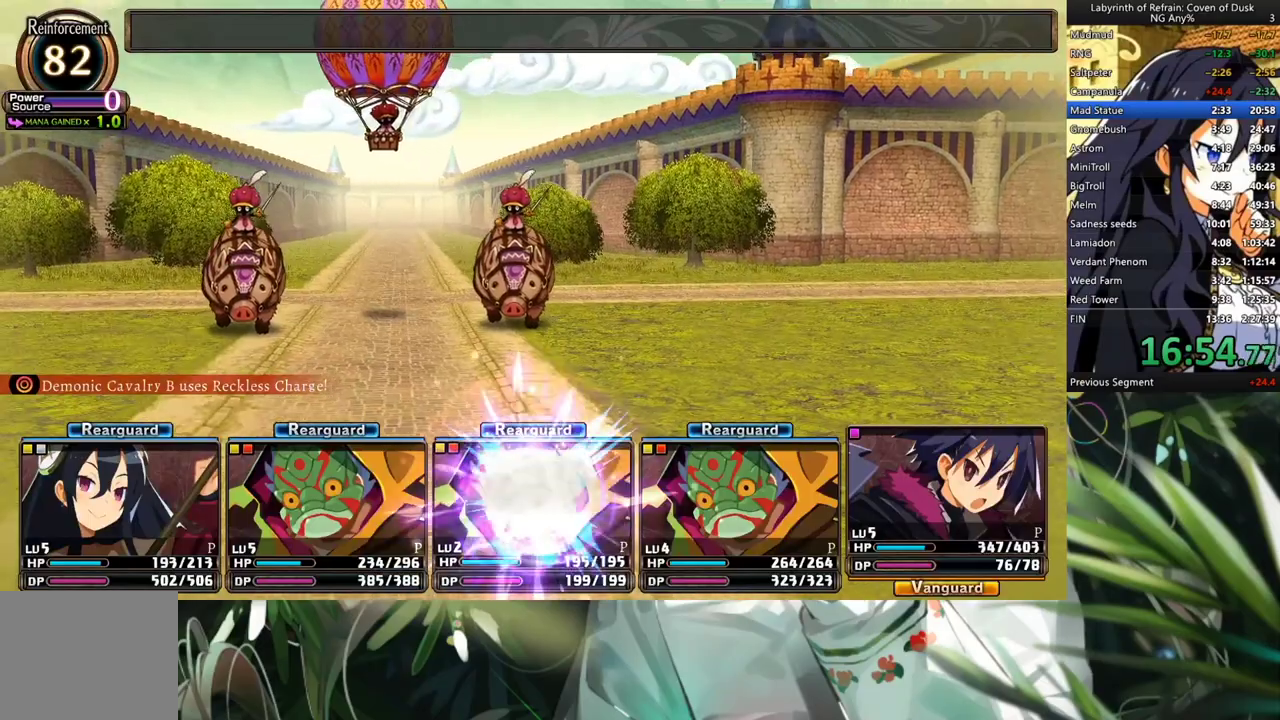
{"buttons": ["R1"], "left_stick": "center", "right_stick": "center", "events": []}
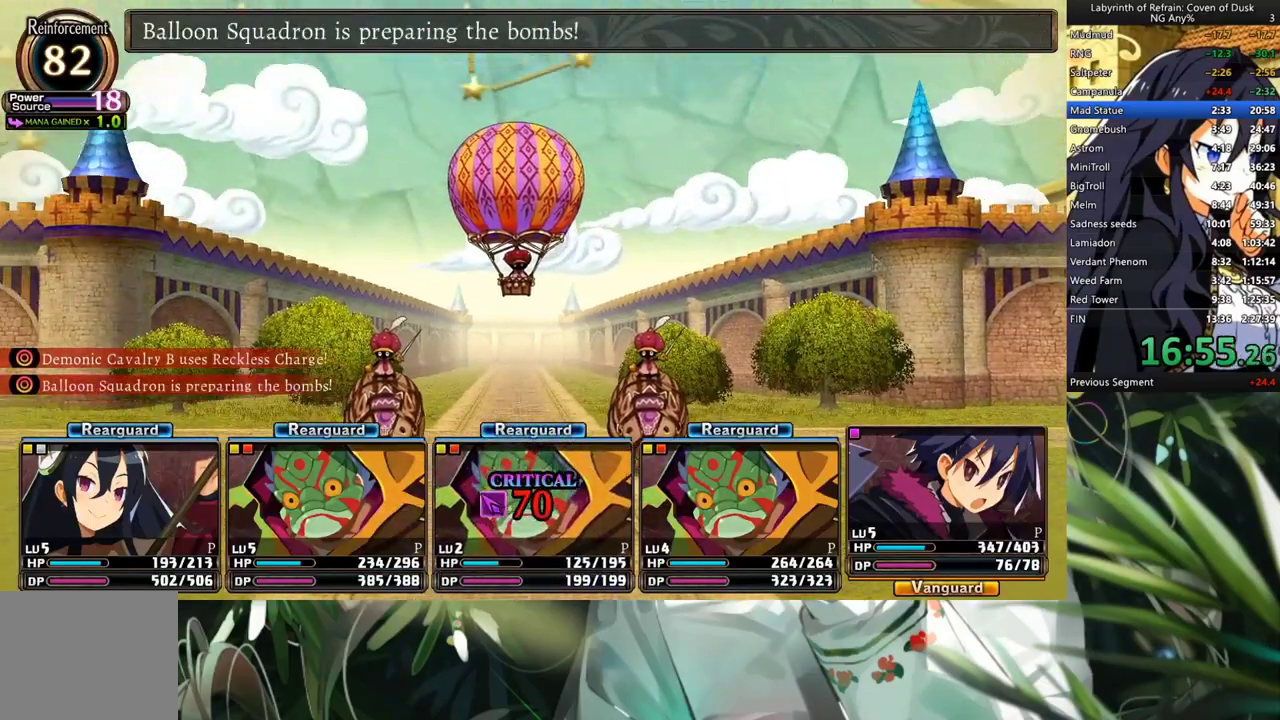
{"buttons": ["R1"], "left_stick": "center", "right_stick": "center", "events": []}
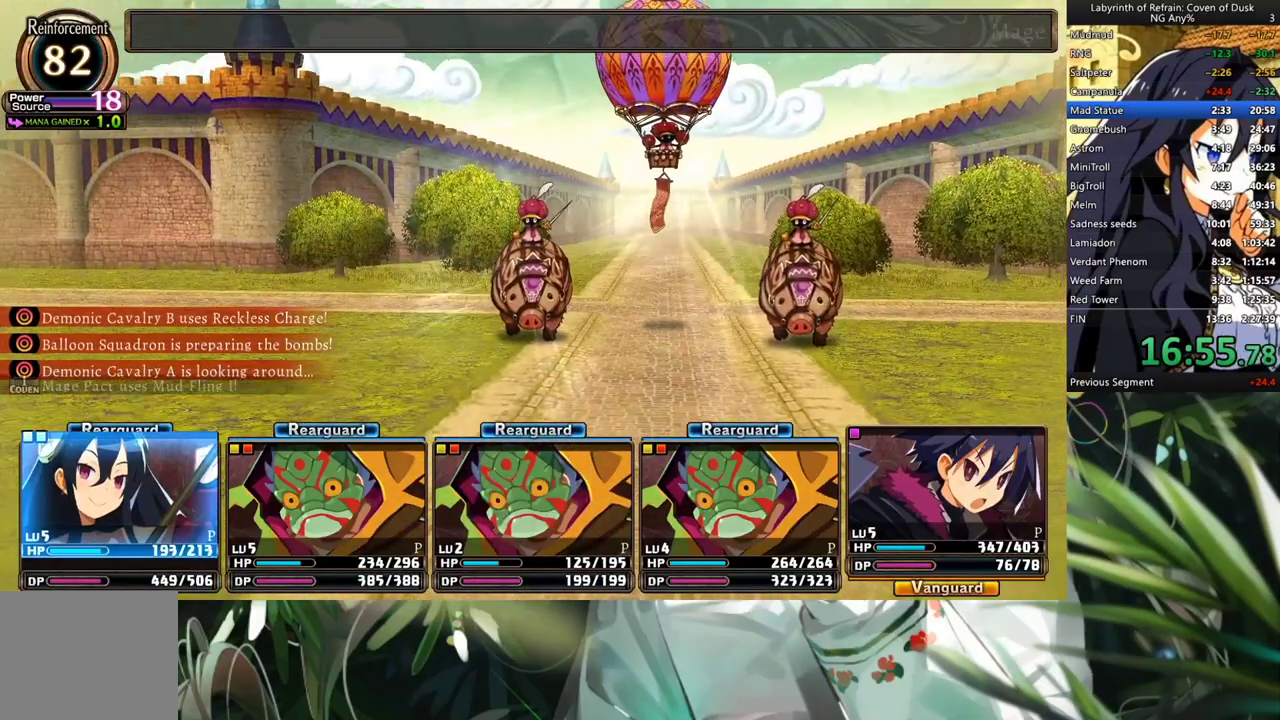
{"buttons": ["R1"], "left_stick": "center", "right_stick": "center", "events": []}
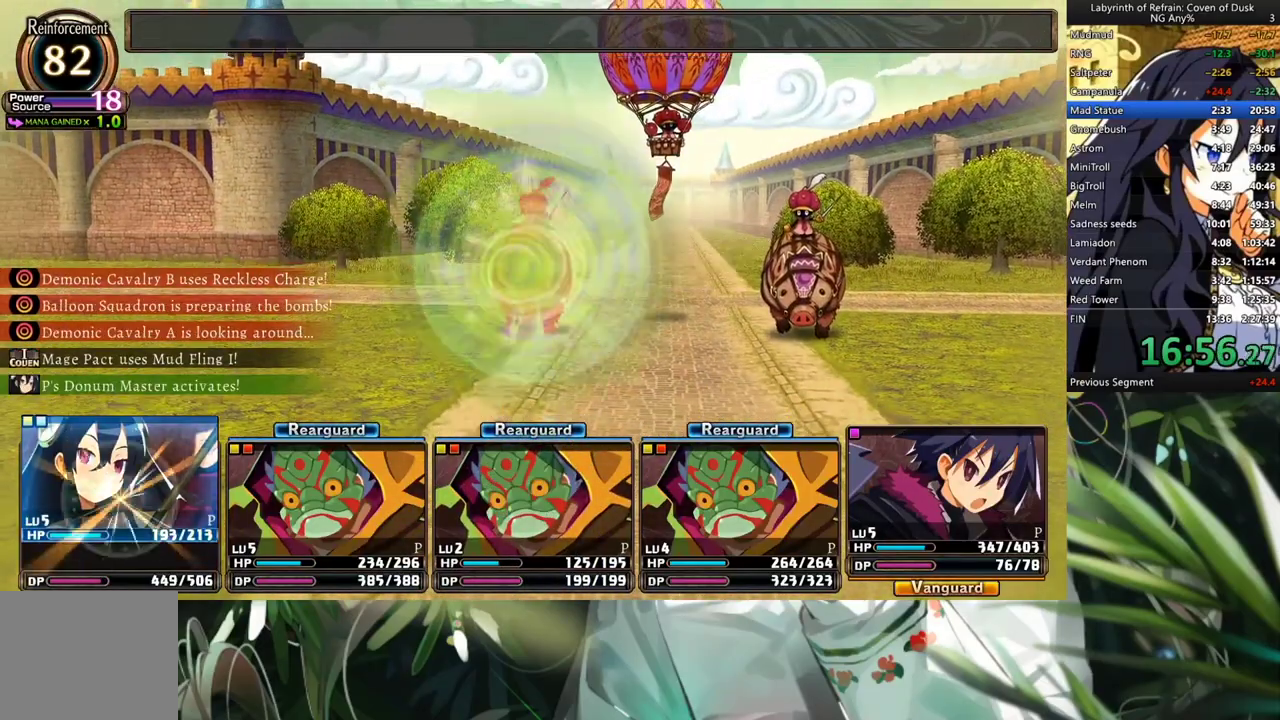
{"buttons": ["R1"], "left_stick": "center", "right_stick": "center", "events": []}
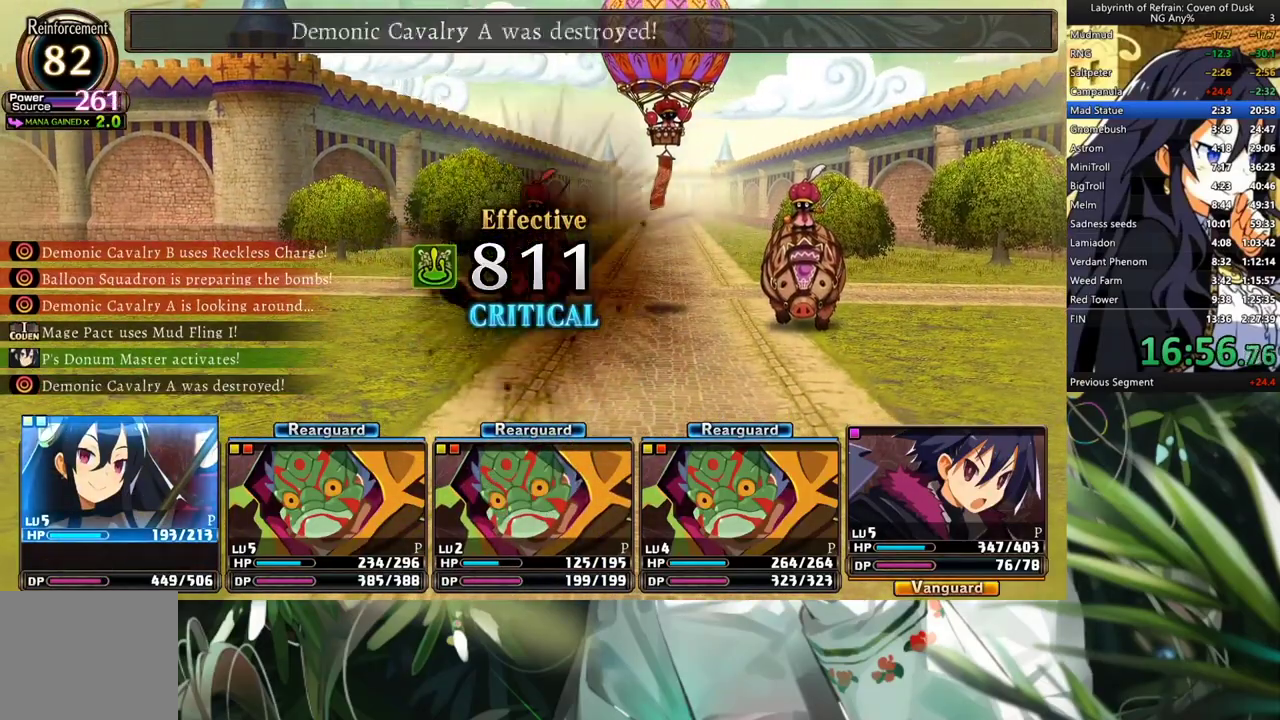
{"buttons": ["R1"], "left_stick": "center", "right_stick": "center", "events": []}
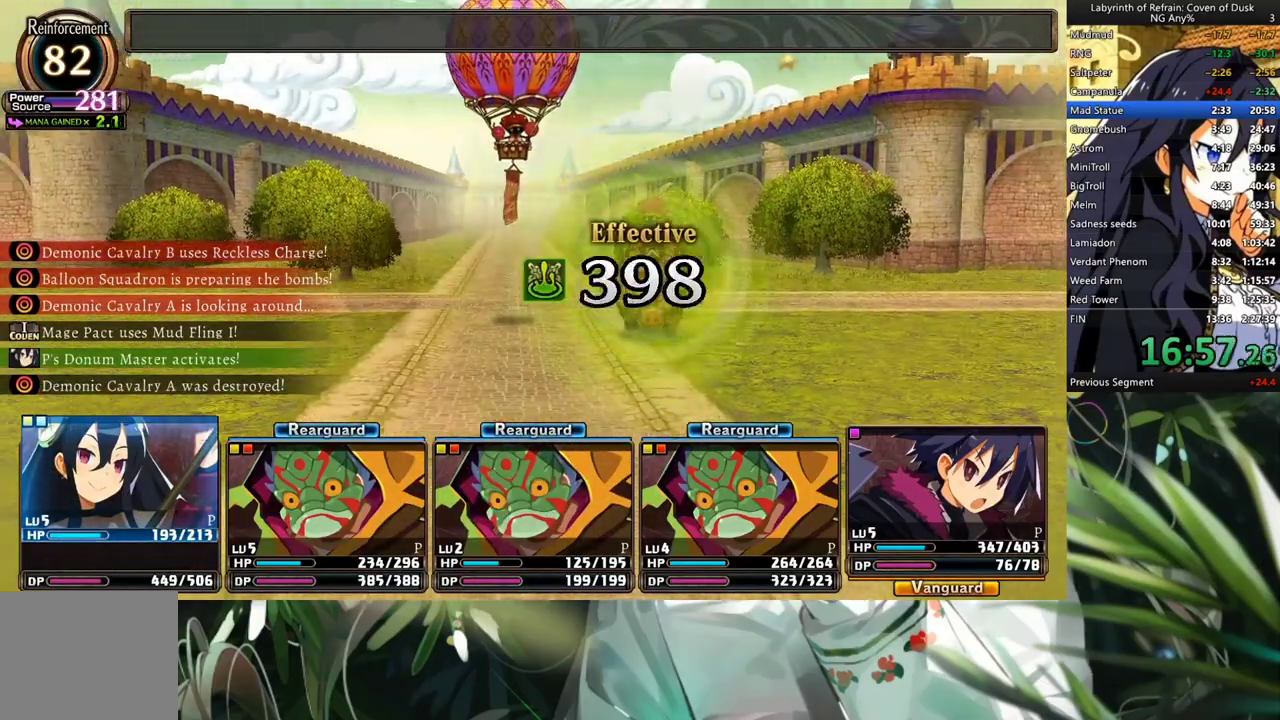
{"buttons": ["R1"], "left_stick": "center", "right_stick": "center", "events": []}
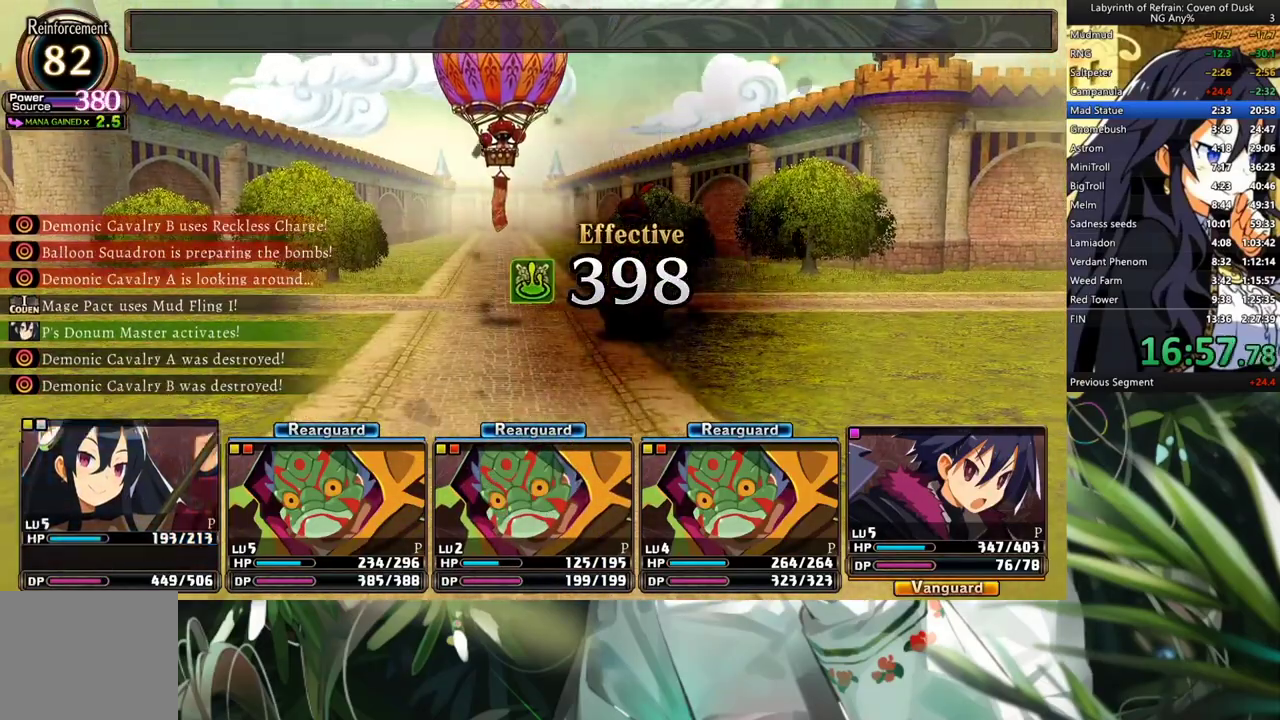
{"buttons": ["R1"], "left_stick": "center", "right_stick": "center", "events": []}
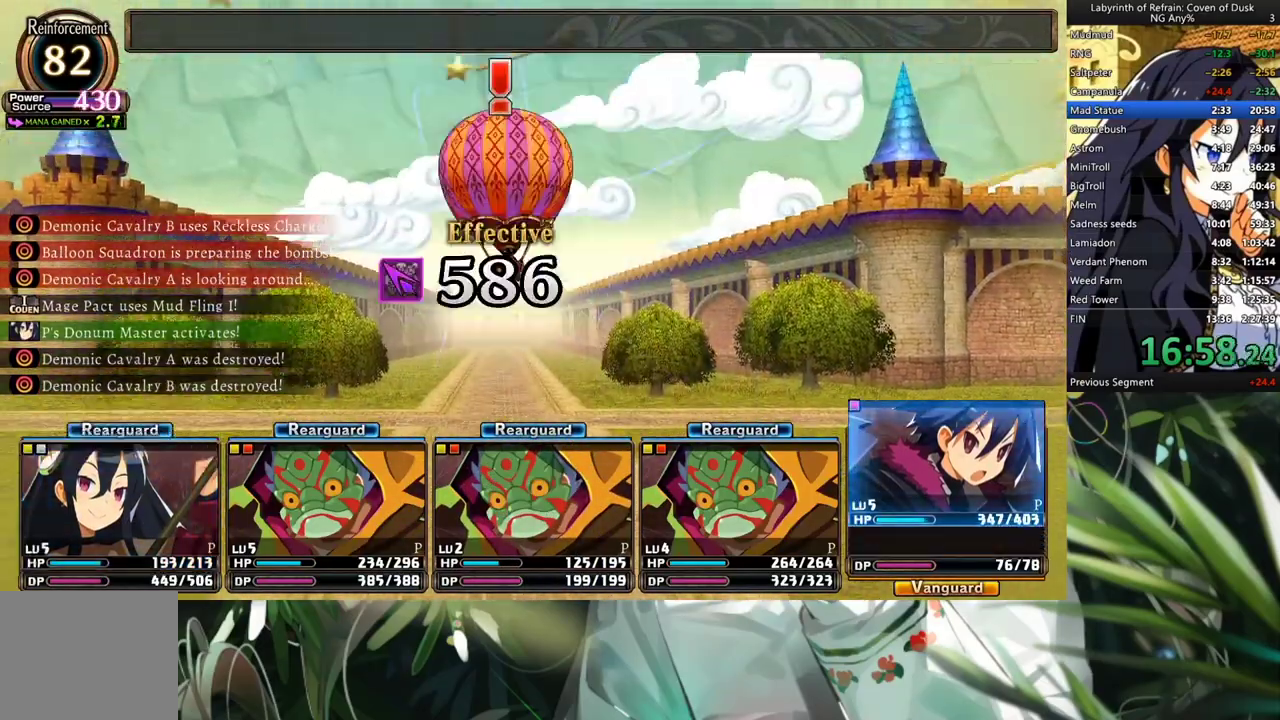
{"buttons": ["R1"], "left_stick": "center", "right_stick": "center", "events": []}
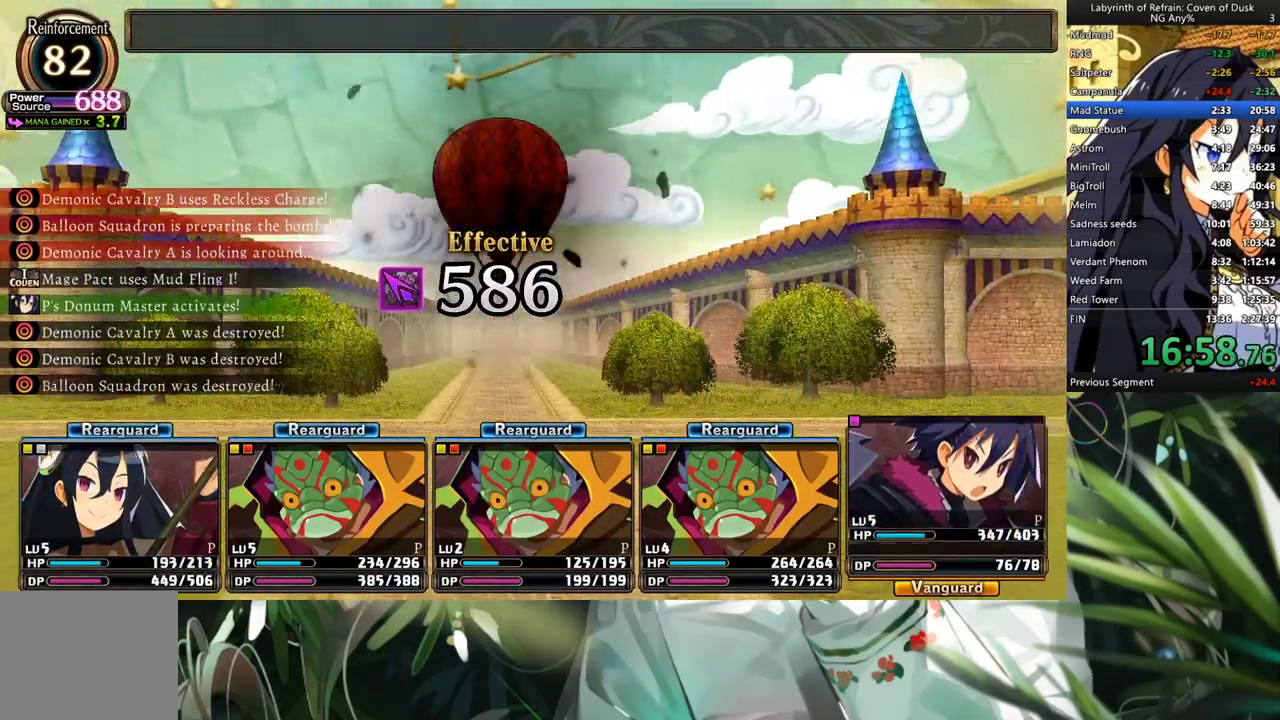
{"buttons": ["R1"], "left_stick": "center", "right_stick": "center", "events": []}
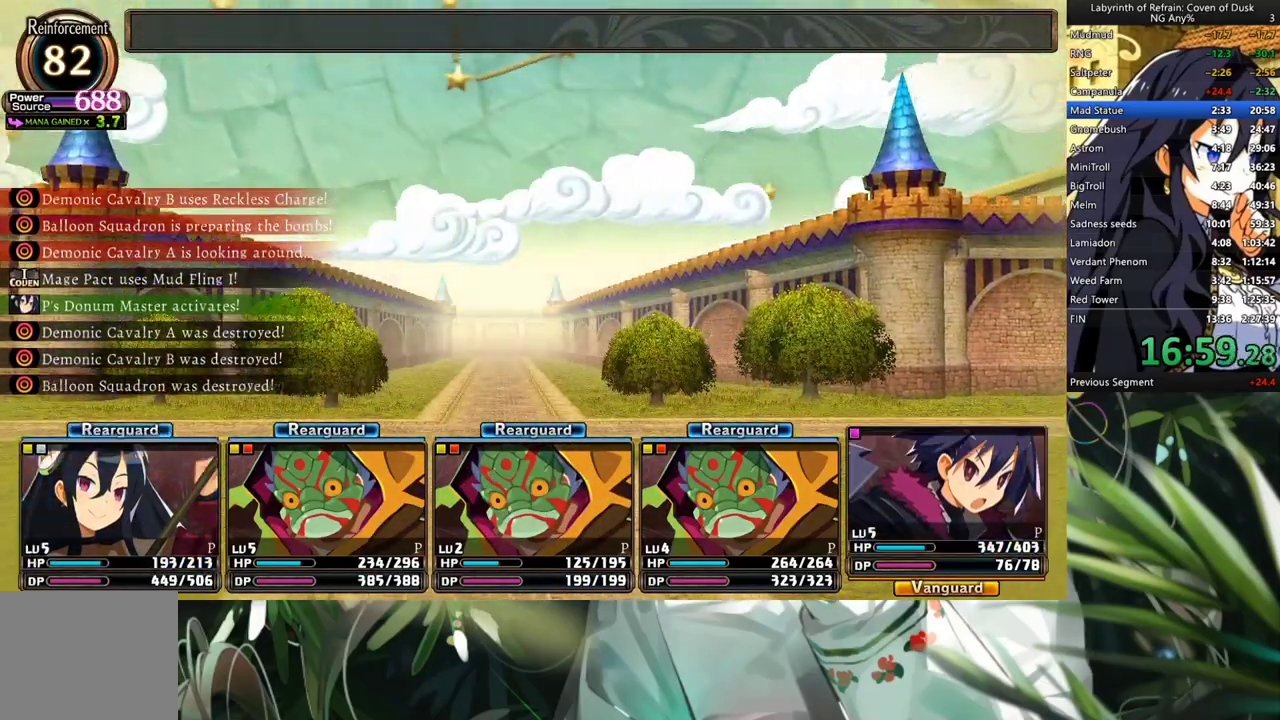
{"buttons": ["R1"], "left_stick": "center", "right_stick": "center", "events": []}
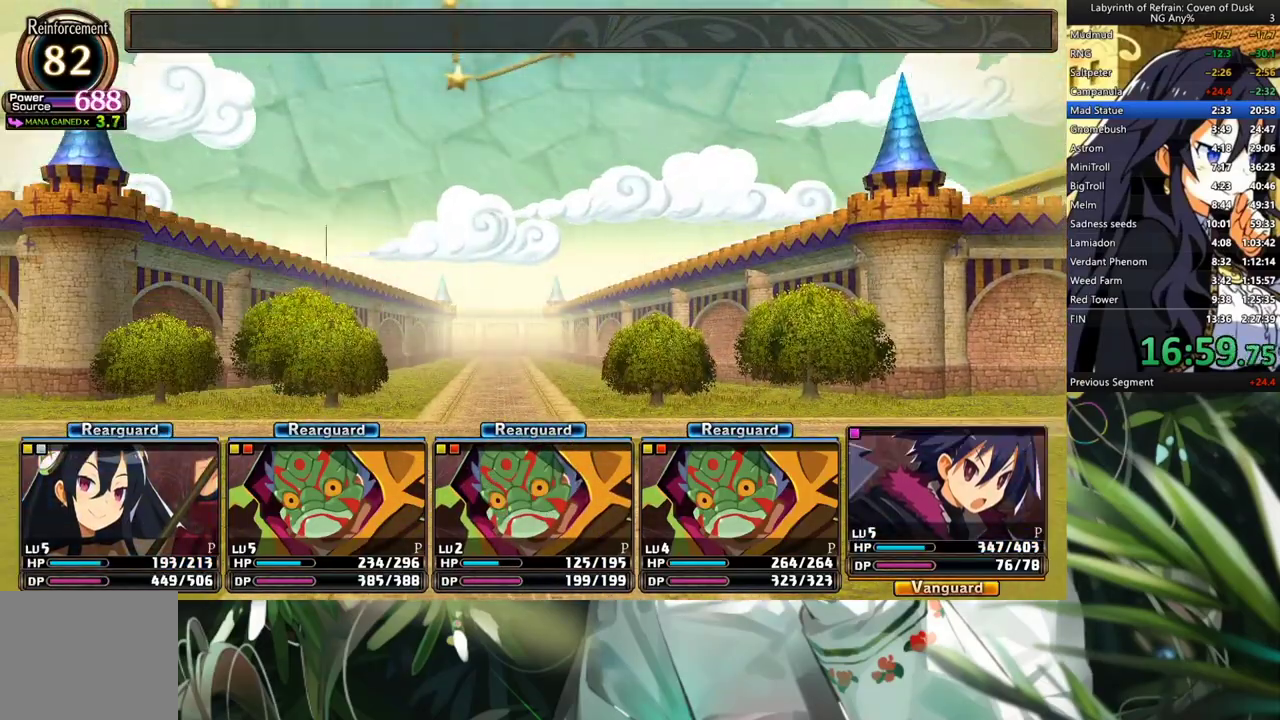
{"buttons": ["R1"], "left_stick": "center", "right_stick": "center", "events": []}
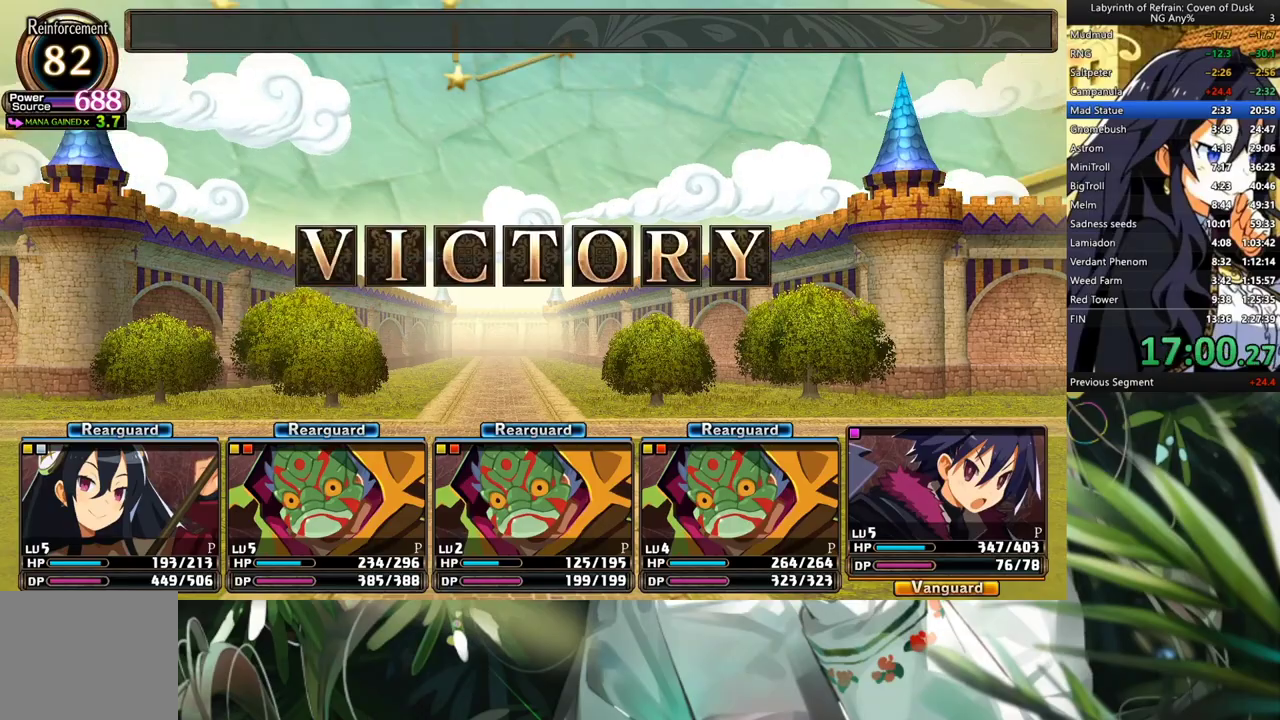
{"buttons": ["R1"], "left_stick": "center", "right_stick": "center", "events": []}
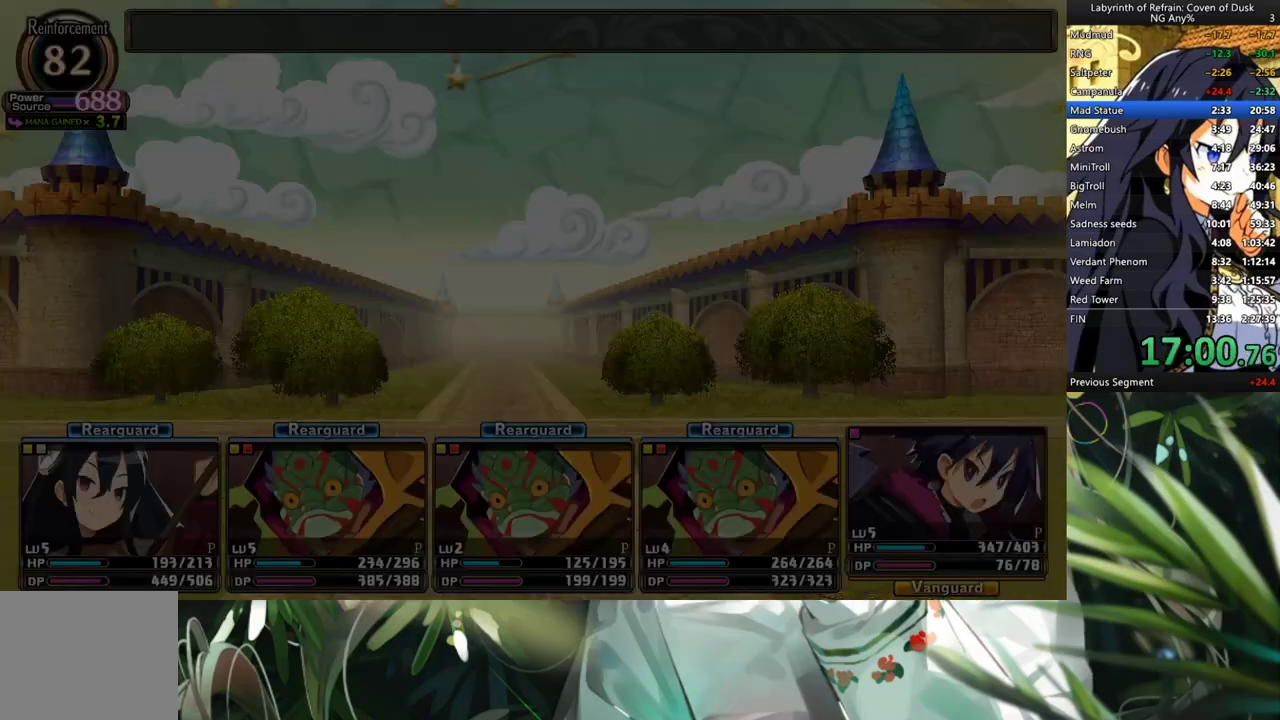
{"buttons": ["R1"], "left_stick": "center", "right_stick": "center", "events": []}
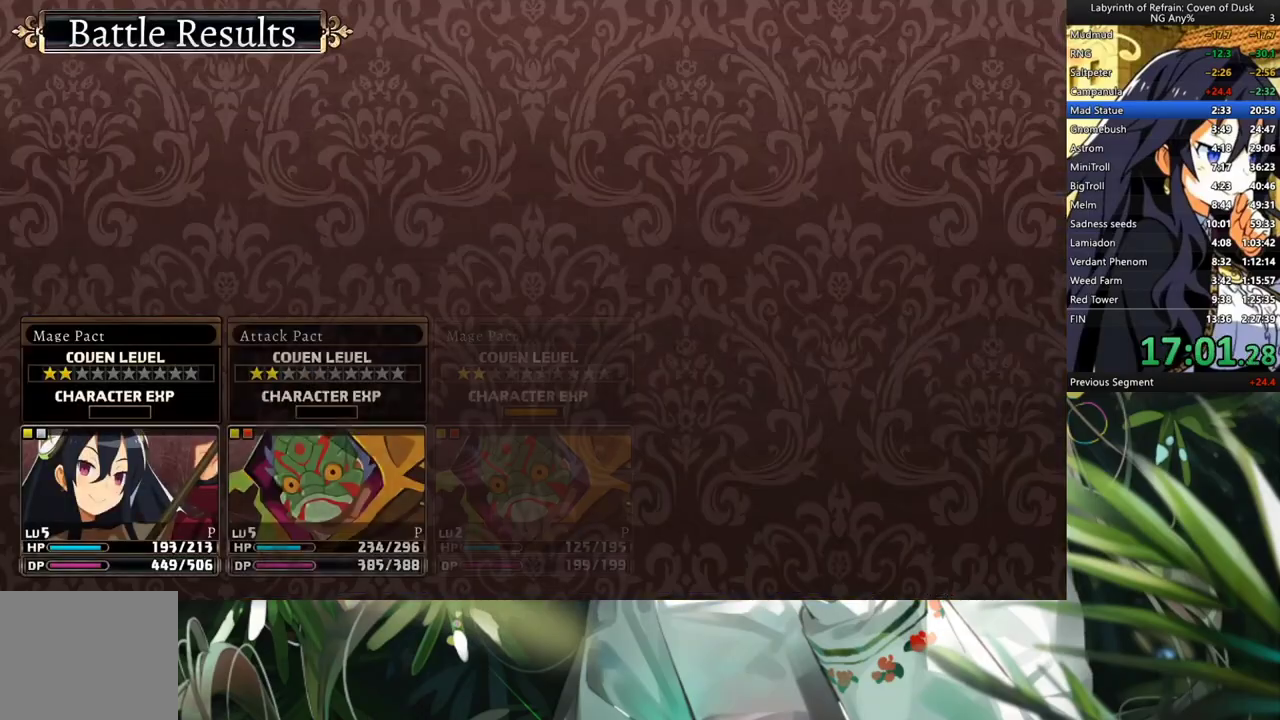
{"buttons": ["R1"], "left_stick": "center", "right_stick": "center", "events": []}
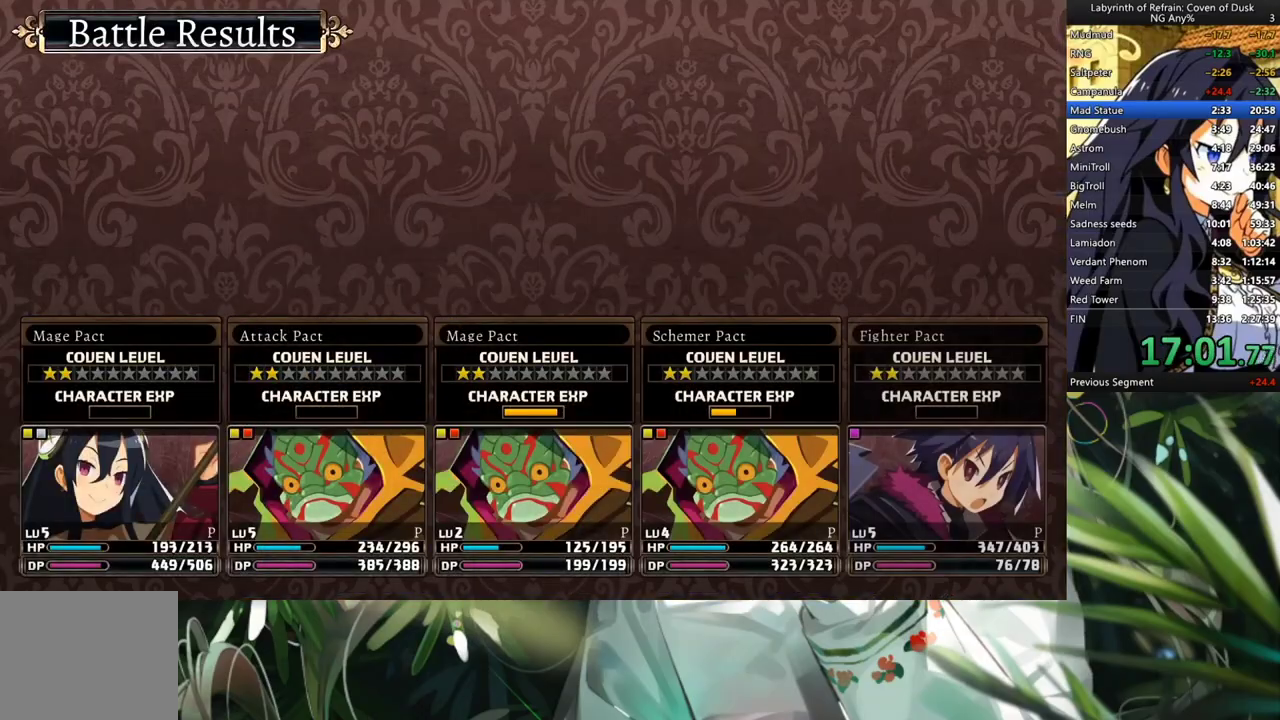
{"buttons": ["R1"], "left_stick": "center", "right_stick": "center", "events": []}